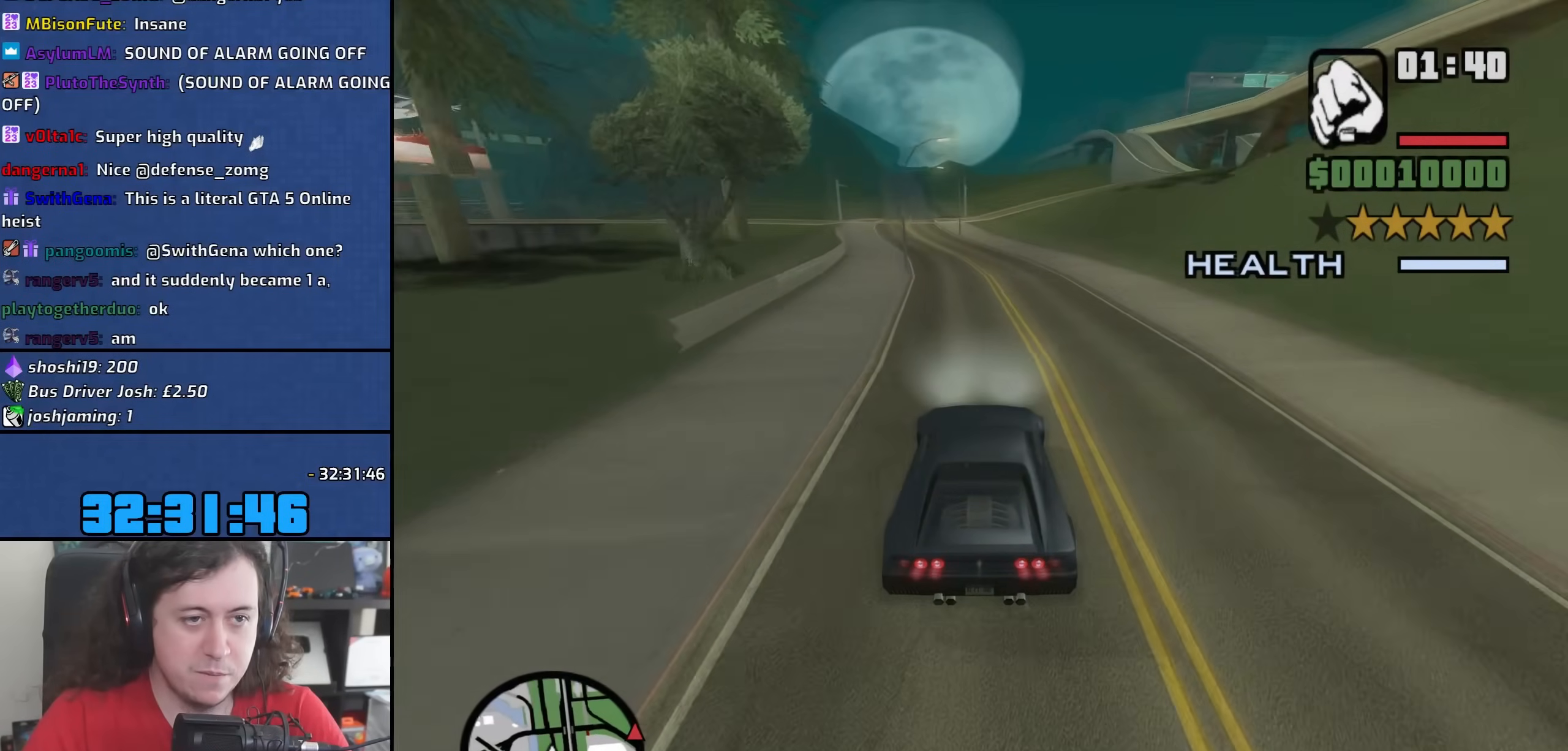
Gameplay with keyboard and mouse; each line is a JSON object with the keys and mouse buttons held at the frame after it. "events" lists presses ("down") and releases ("up") of "1", "2", "3", "4", "5", "6", "8", "a", "alt", "b", "c", "ctrl", "d", "down", "e", "escape", "f", "f1", "f2", "f3", "g", "h", "left", "n", "num2", "q", "r", "right", "s", "shift", "space", "t", "tab", "up", "v", "w", "x", "y", "z", "mouse_left", "mouse_wheel" and "mouse_right" between this image and that frame as [ms after this image, input, new state], when the widget could be followed in between. "mouse_left", "mouse_wheel", "mouse_right" = the "left", "wheel", "right" buttons of the "mouse" list. No other keys are recorded. "wheel" means that the mouse wheel is clicked or scrolled. Mouse movement is not recorded.
{"keys": ["w"], "mouse": [], "events": [[100, "a", "up"], [250, "a", "down"], [450, "a", "up"]]}
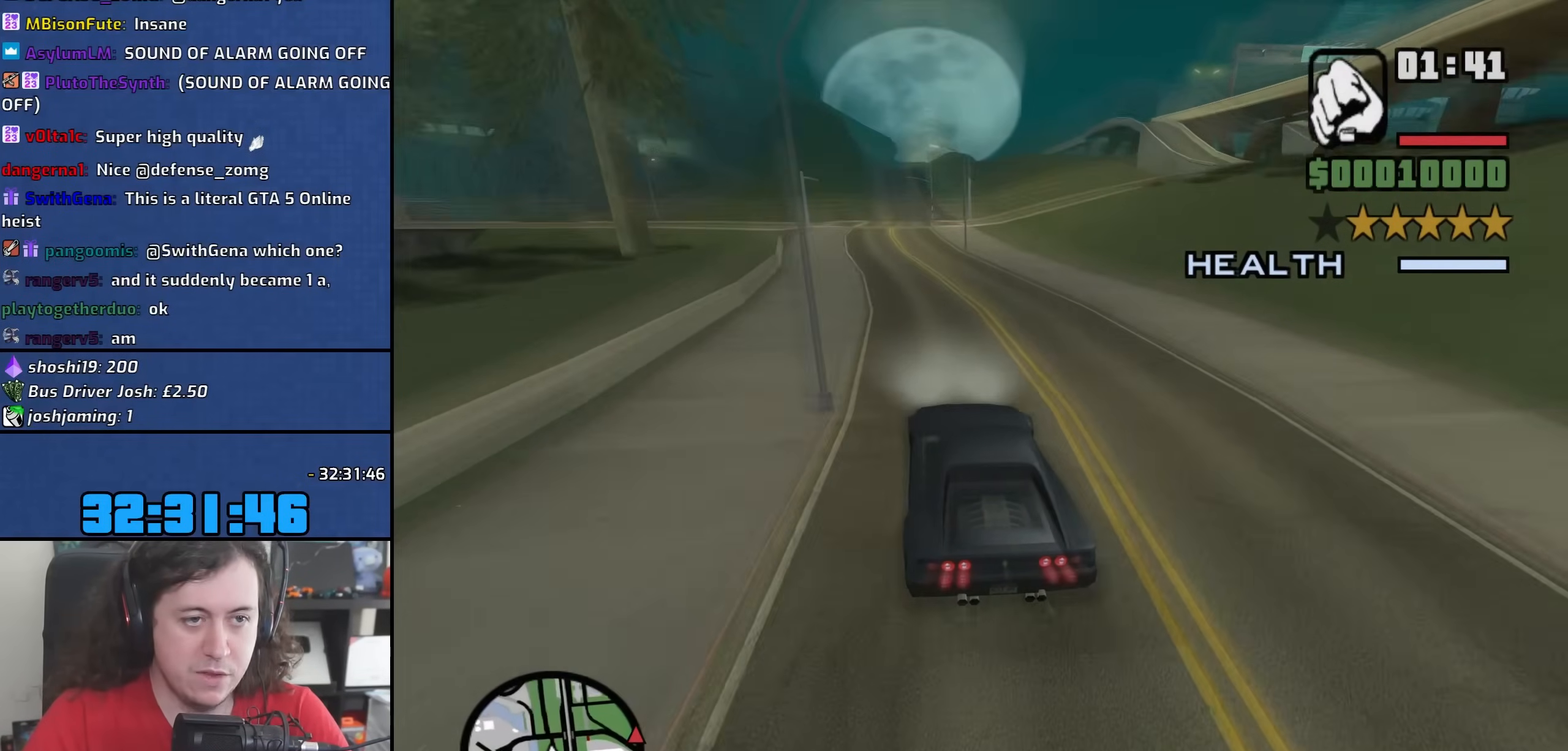
{"keys": ["s"], "mouse": [], "events": [[33, "w", "up"], [200, "s", "down"]]}
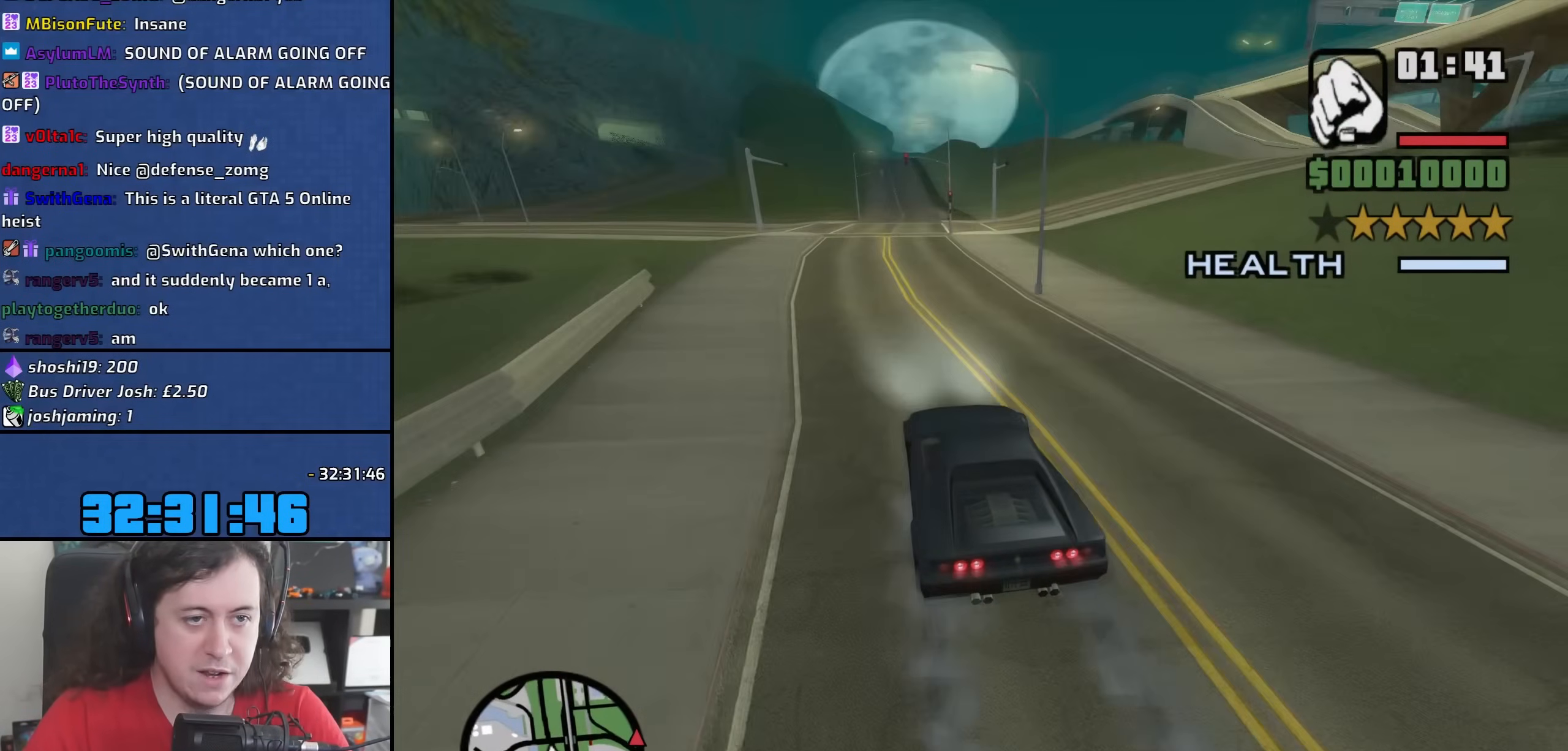
{"keys": ["d"], "mouse": [], "events": [[33, "d", "down"], [233, "s", "up"], [283, "d", "up"], [433, "d", "down"]]}
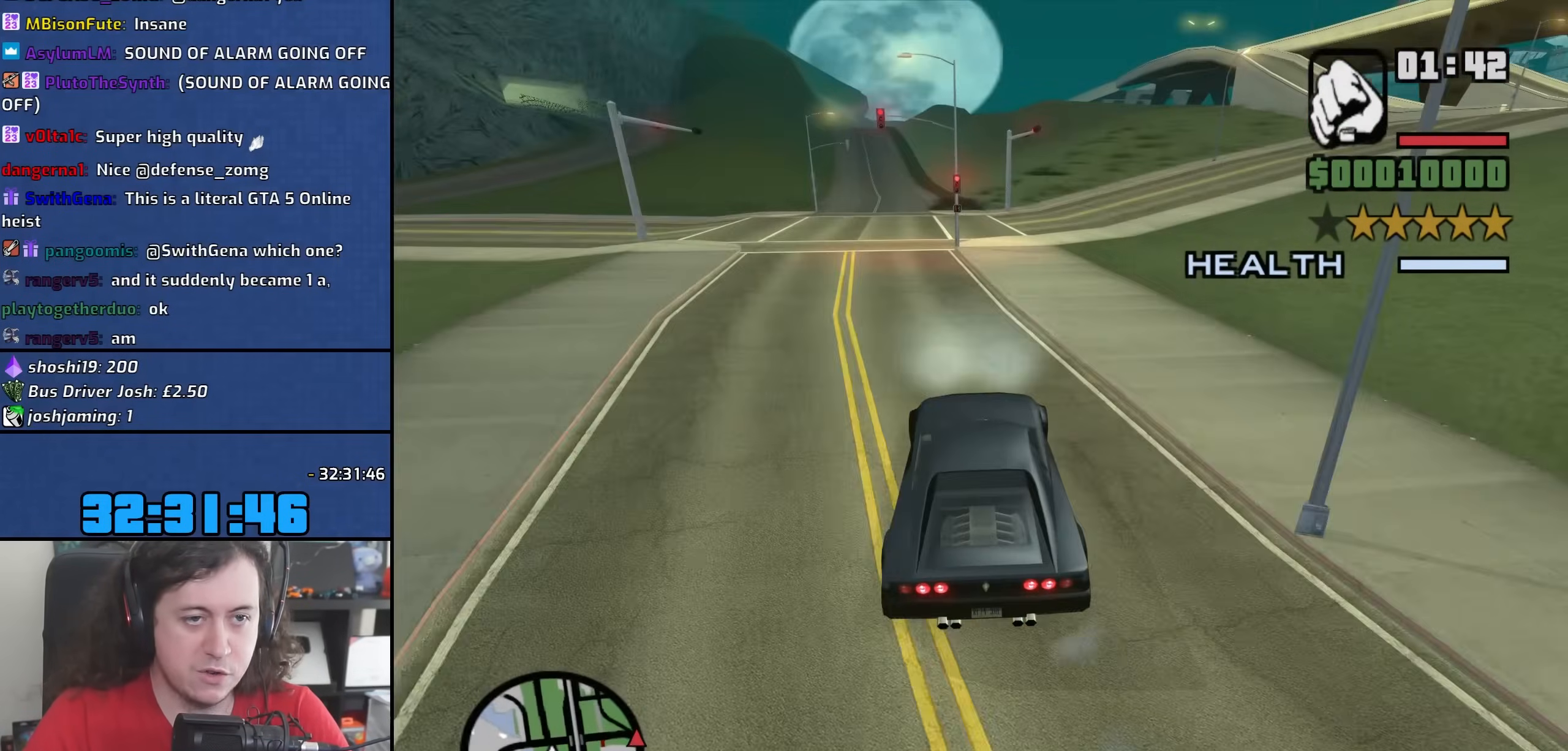
{"keys": ["d", "w"], "mouse": [], "events": [[33, "s", "down"], [117, "d", "up"], [117, "s", "up"], [200, "d", "down"], [350, "w", "down"]]}
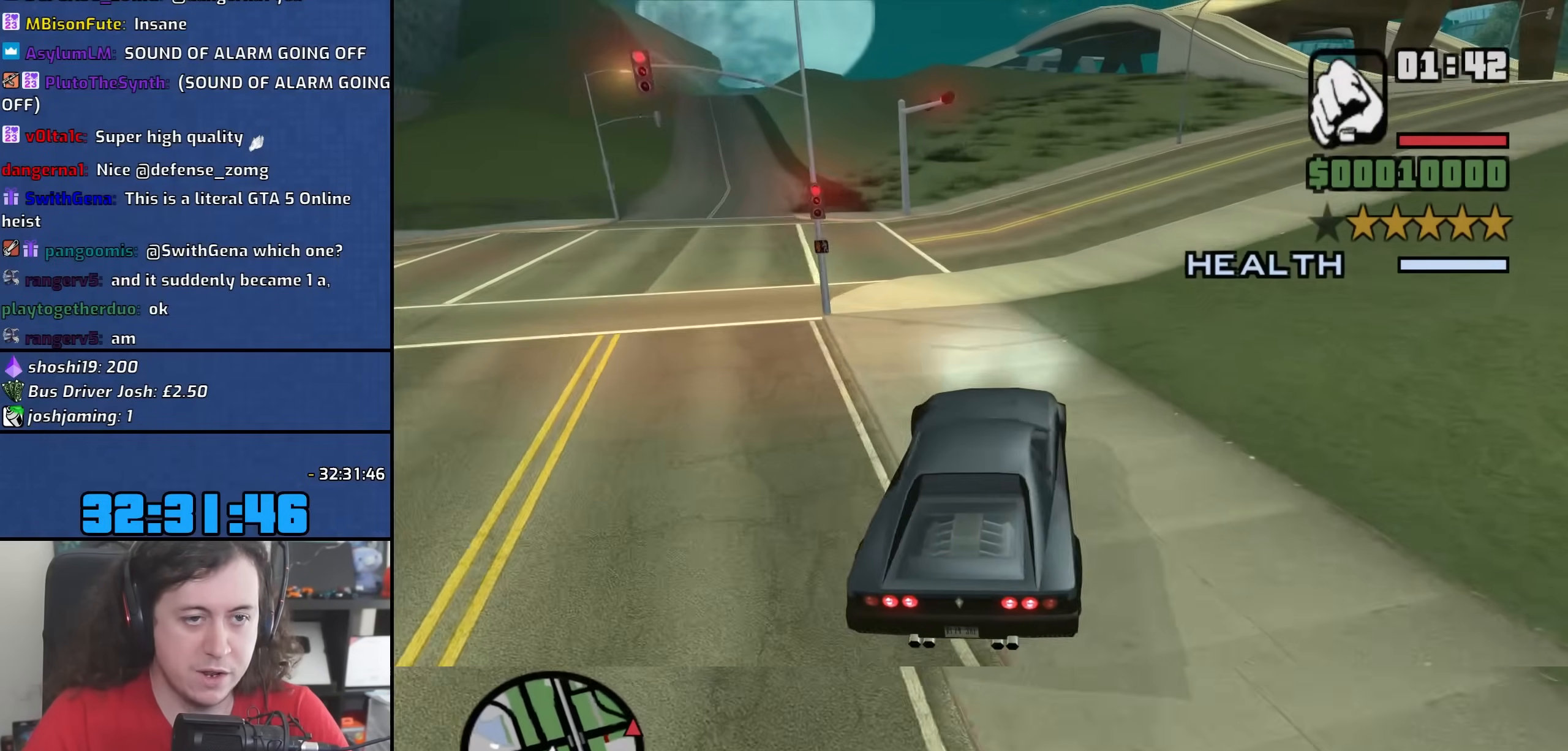
{"keys": ["w"], "mouse": [], "events": [[400, "d", "up"]]}
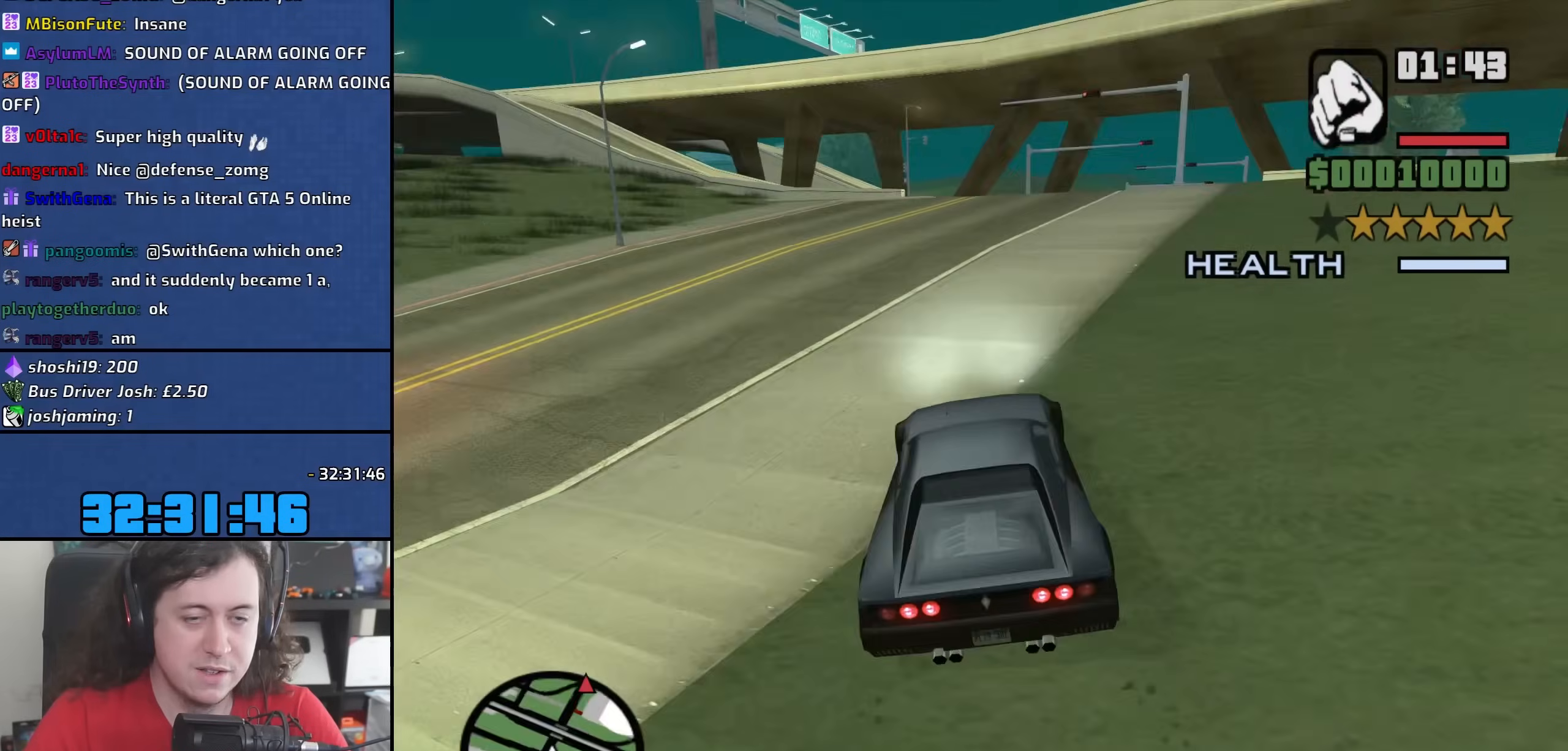
{"keys": ["w"], "mouse": [], "events": [[83, "d", "down"], [250, "a", "down"], [250, "d", "up"], [467, "a", "up"]]}
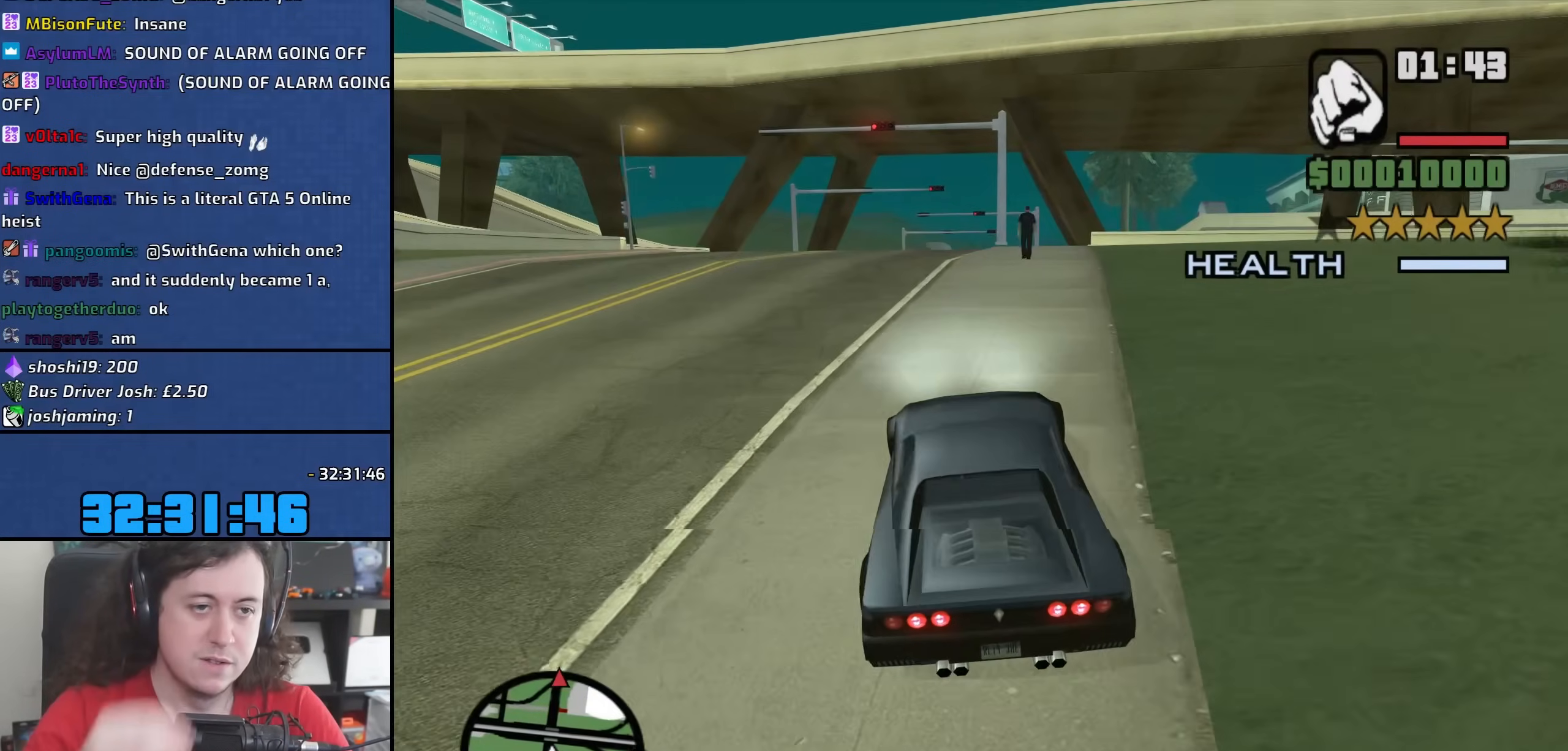
{"keys": ["w"], "mouse": [], "events": [[217, "d", "down"], [317, "d", "up"]]}
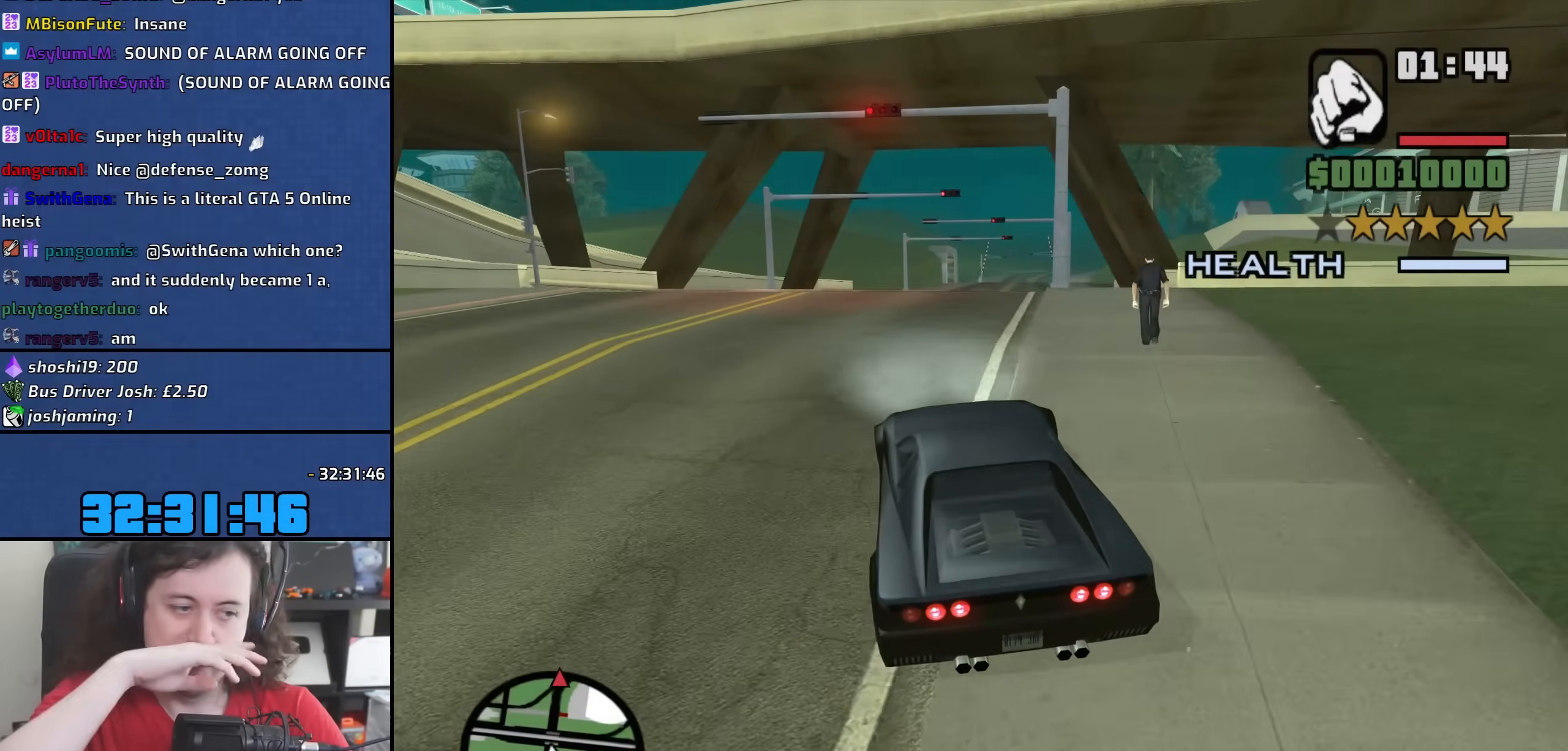
{"keys": ["w"], "mouse": [], "events": [[283, "d", "down"], [467, "d", "up"]]}
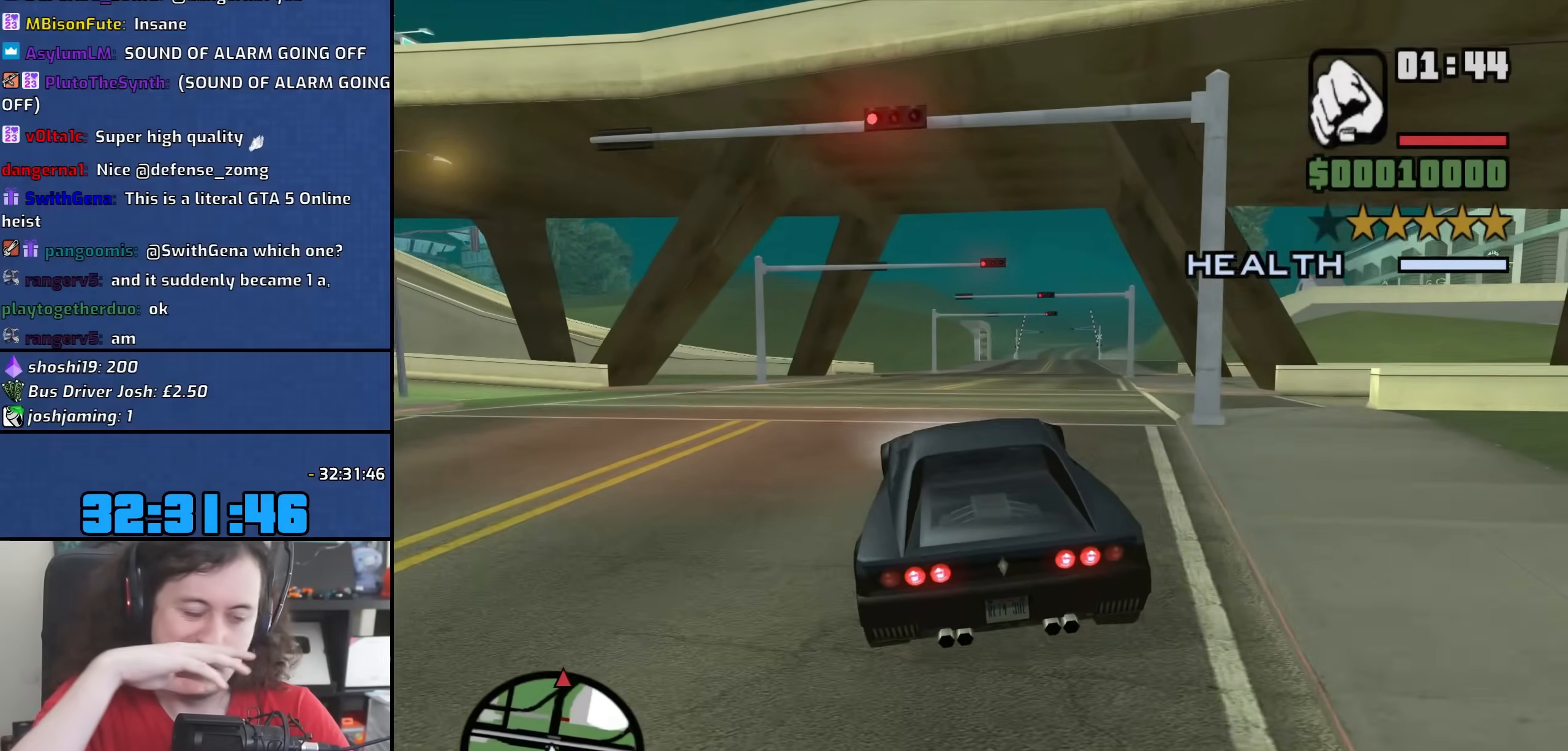
{"keys": ["w"], "mouse": [], "events": [[300, "d", "down"], [483, "d", "up"]]}
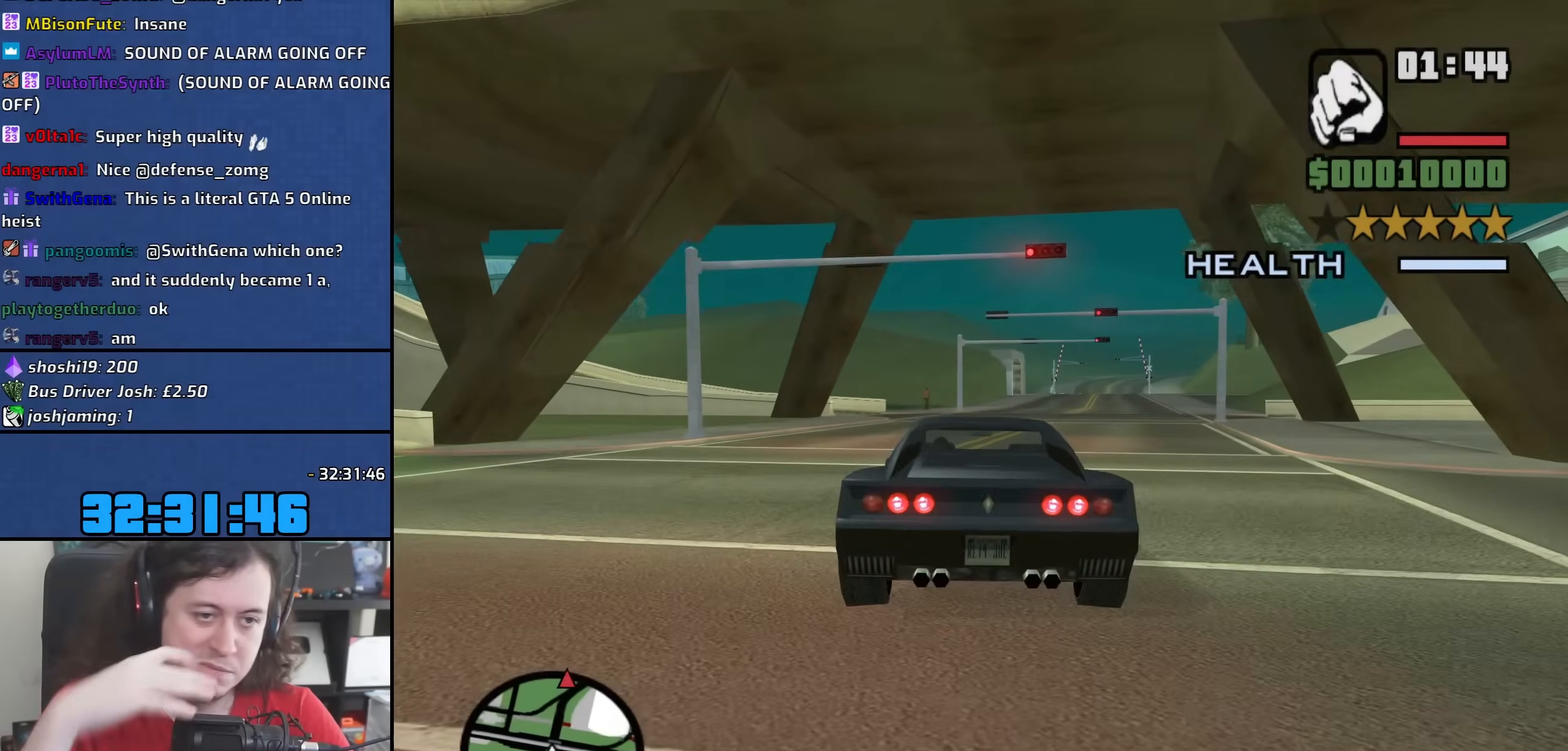
{"keys": ["w"], "mouse": [], "events": [[317, "d", "down"], [450, "d", "up"]]}
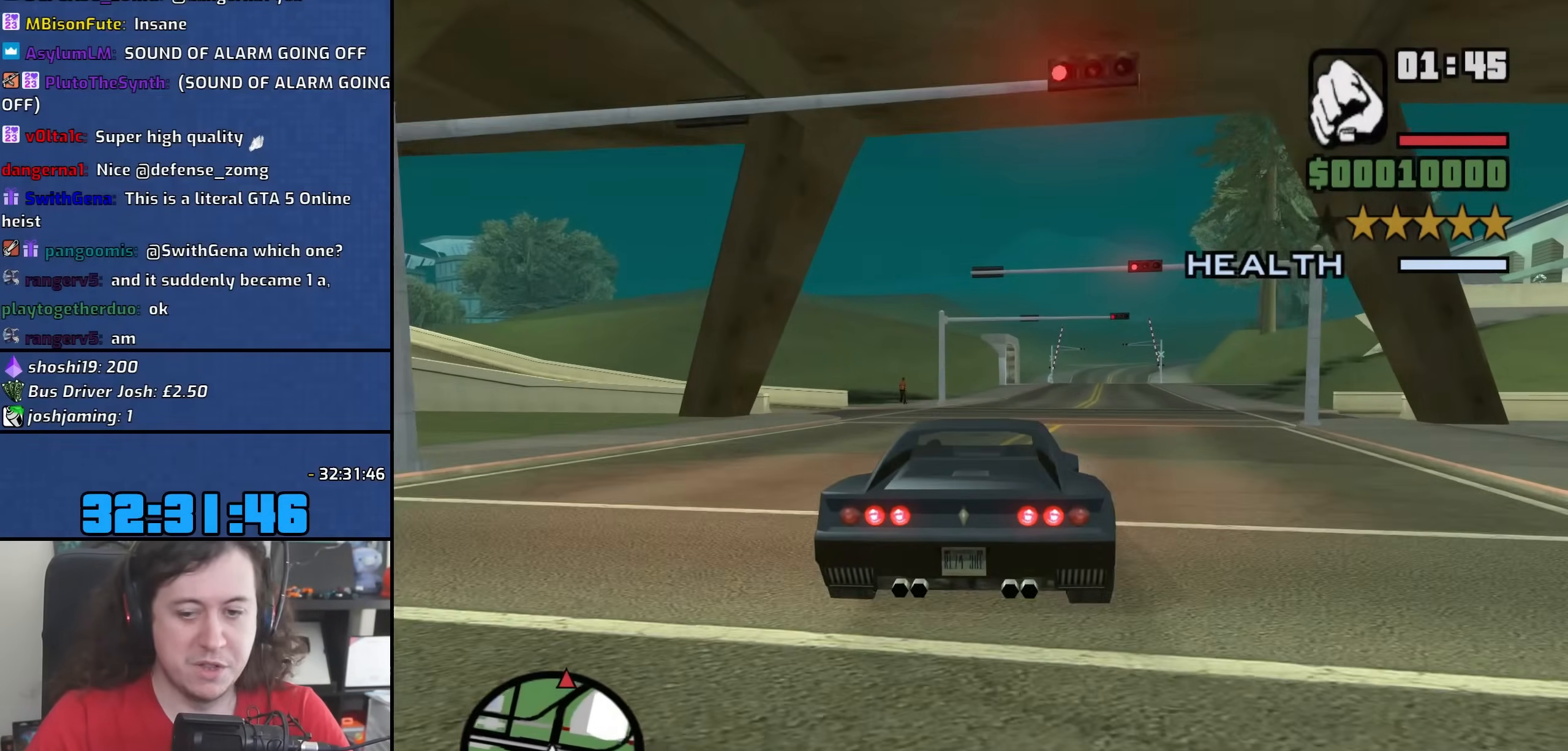
{"keys": ["w"], "mouse": [], "events": []}
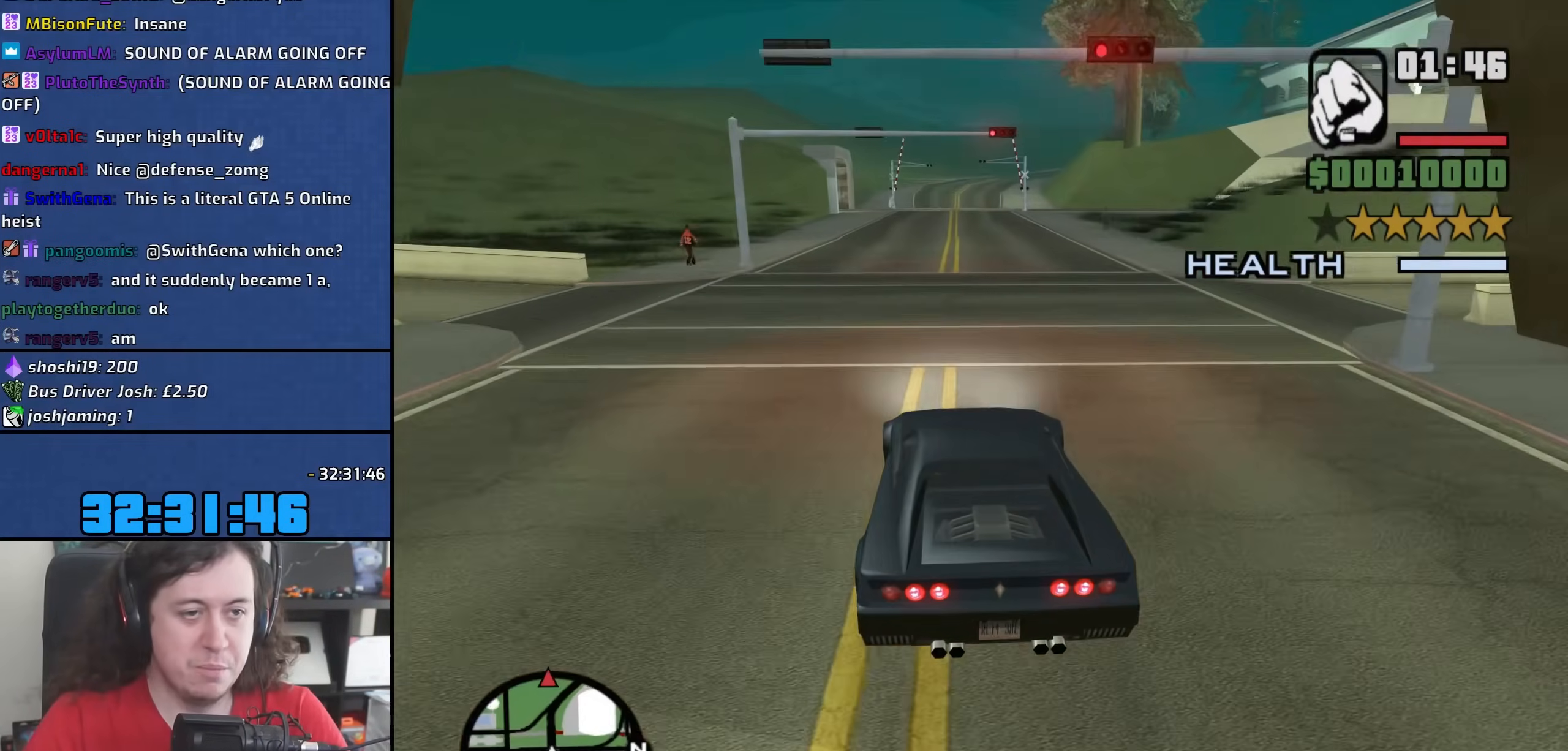
{"keys": ["w"], "mouse": [], "events": [[200, "d", "down"], [283, "d", "up"]]}
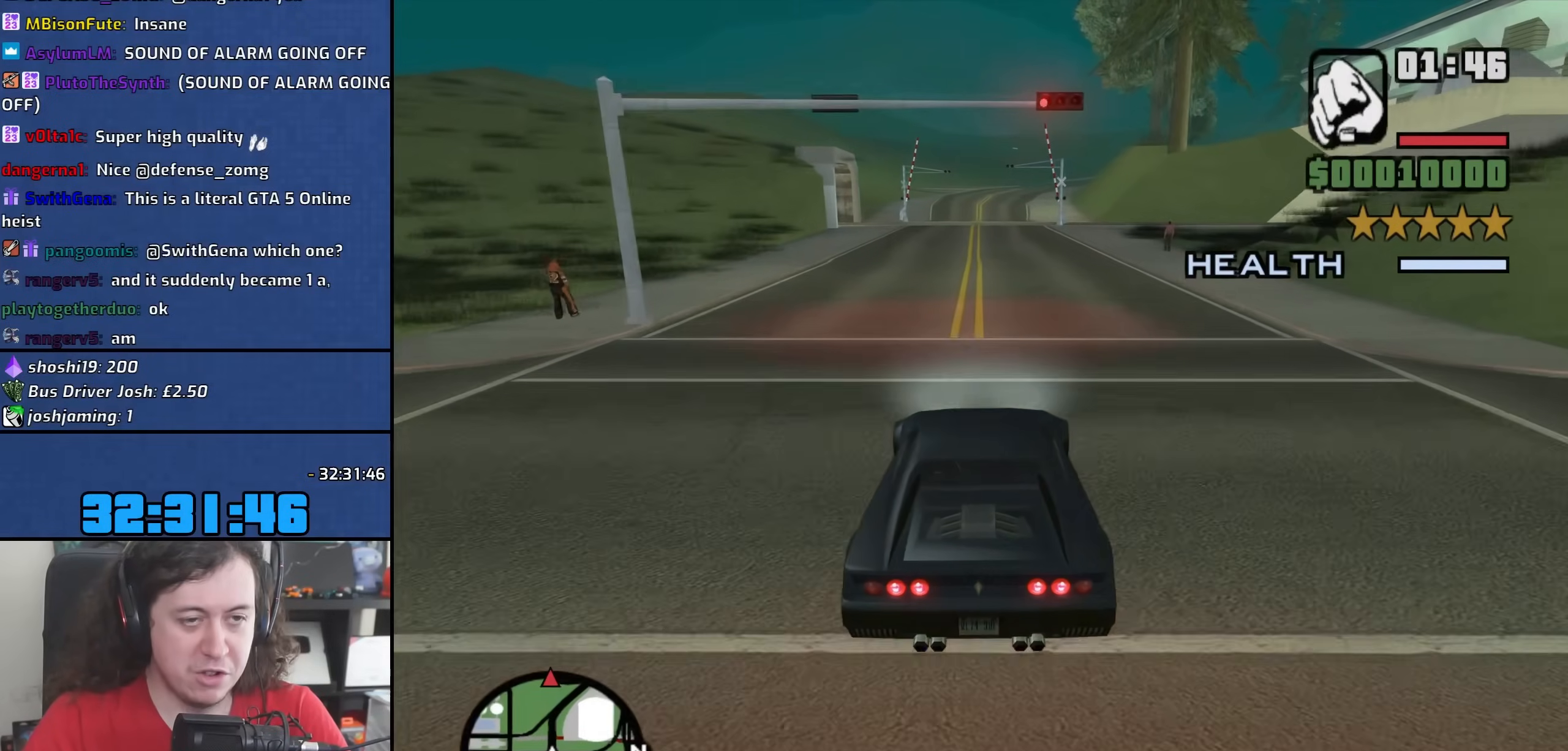
{"keys": ["w"], "mouse": [], "events": []}
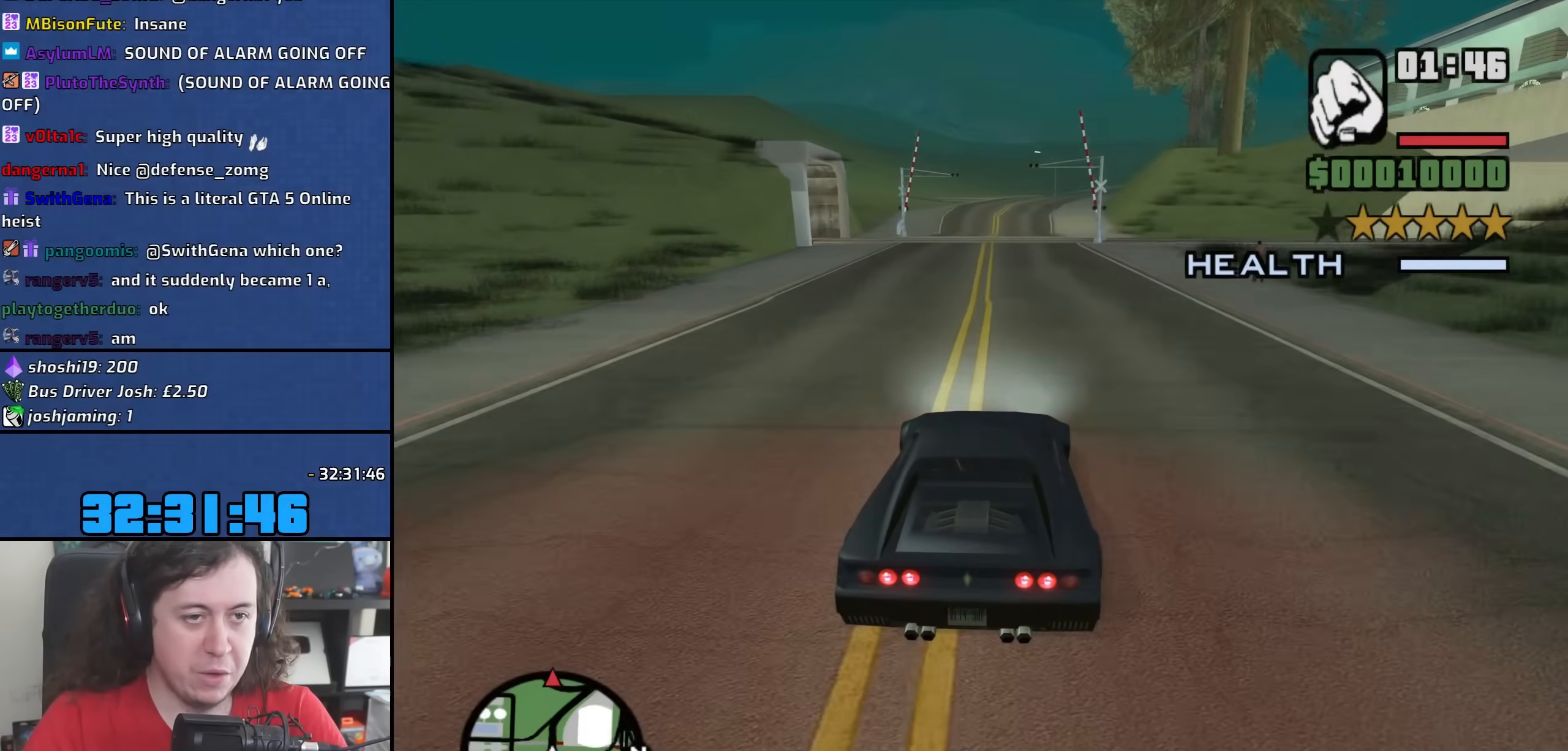
{"keys": ["w"], "mouse": [], "events": []}
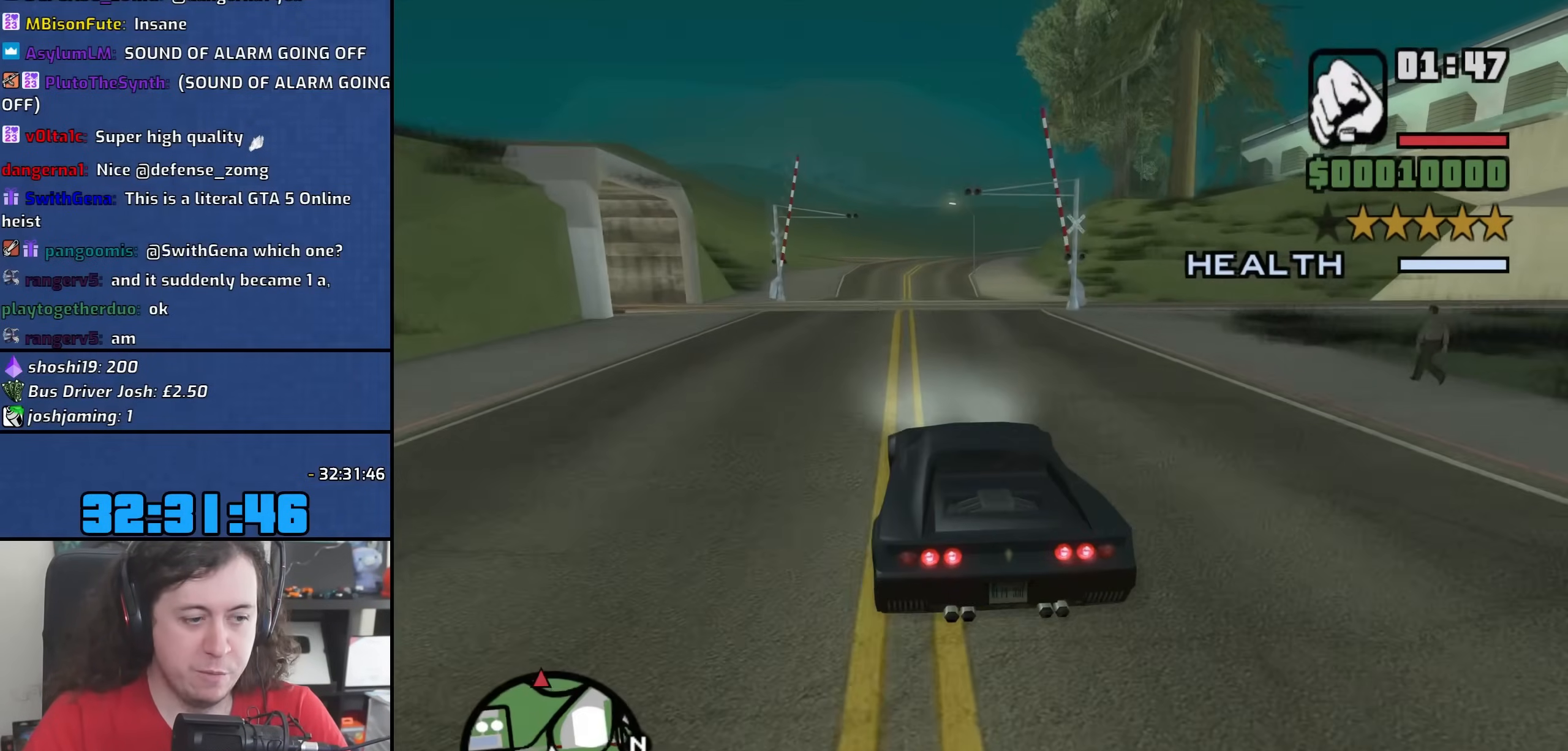
{"keys": ["w"], "mouse": [], "events": [[50, "a", "down"], [100, "a", "up"]]}
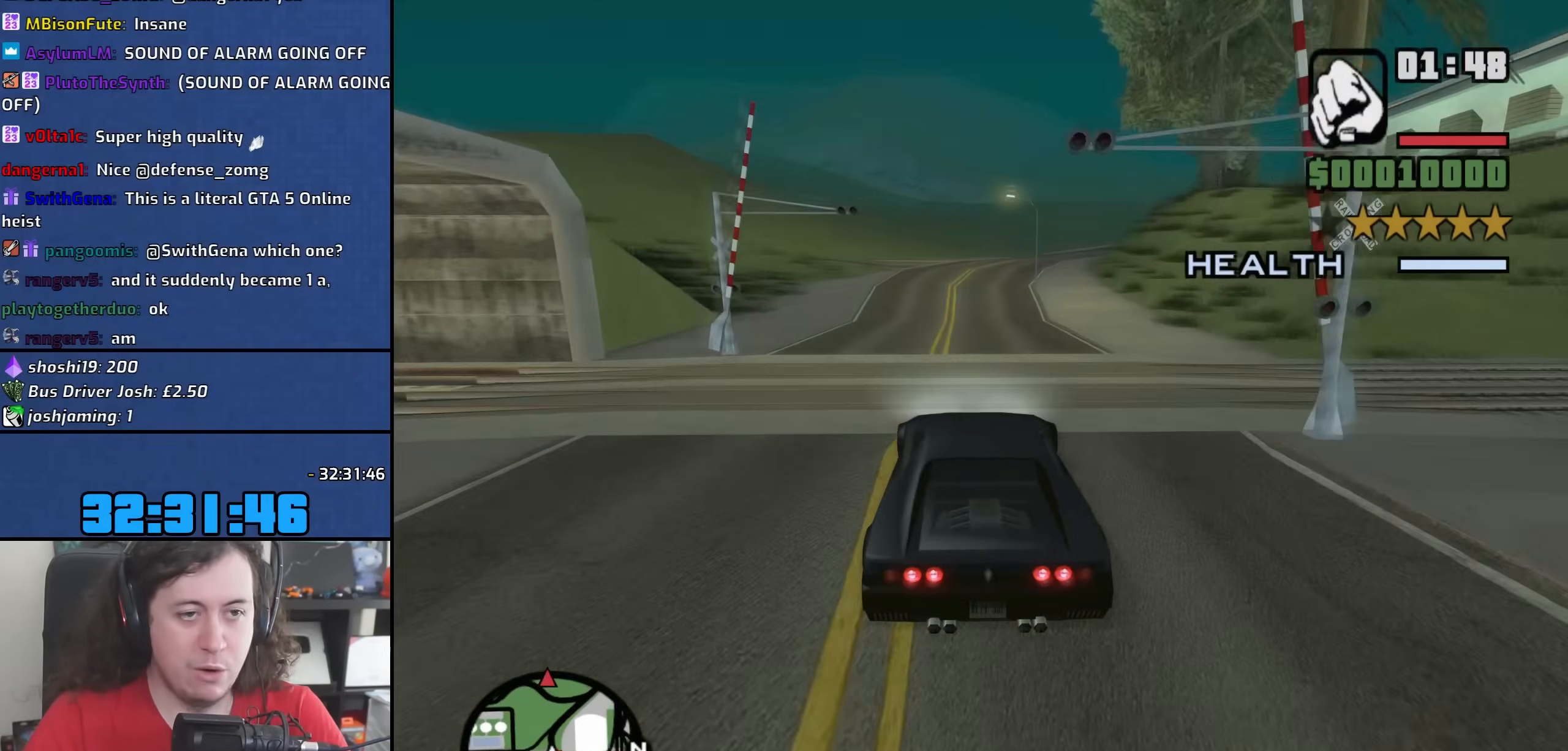
{"keys": ["w"], "mouse": [], "events": []}
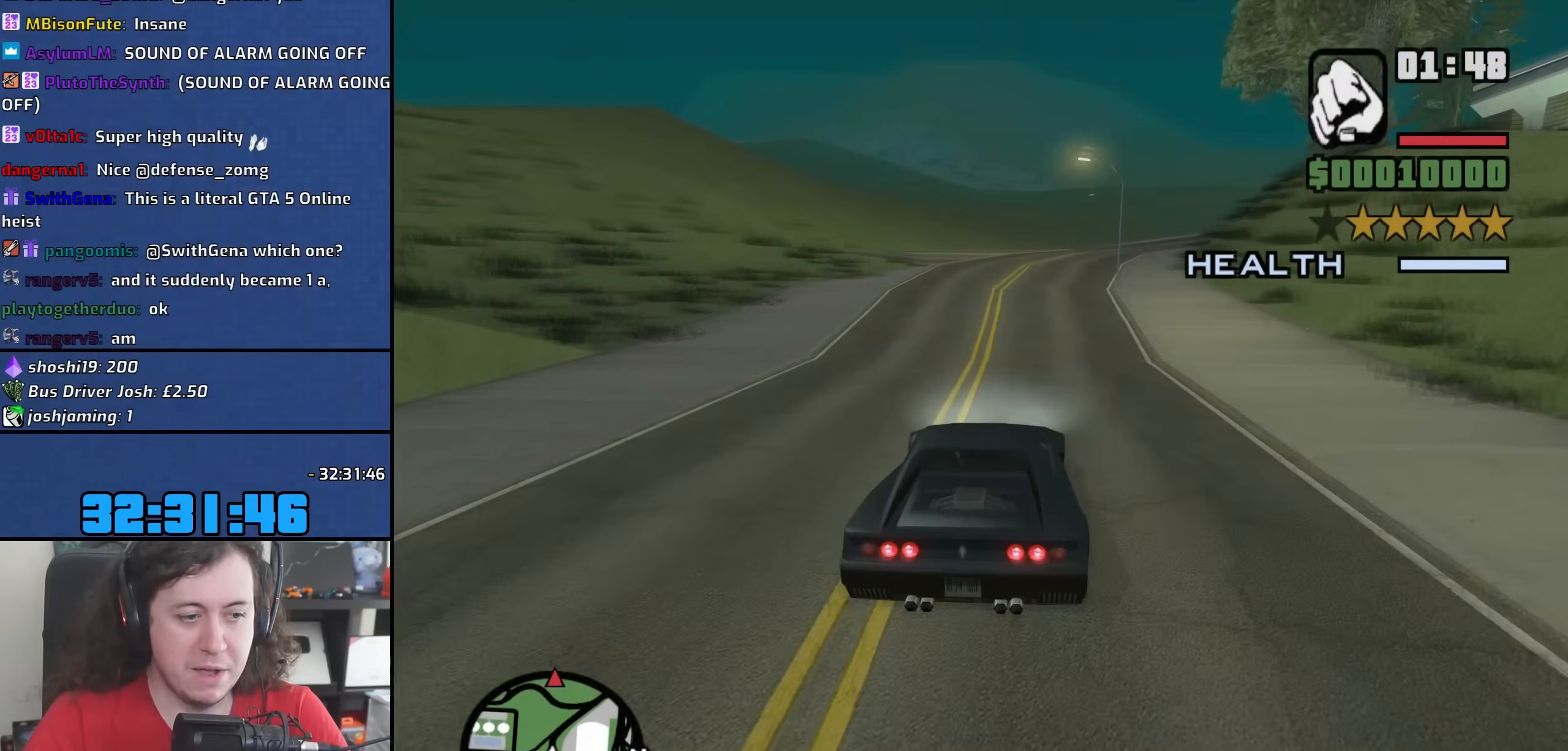
{"keys": ["w"], "mouse": [], "events": [[333, "d", "down"], [500, "d", "up"]]}
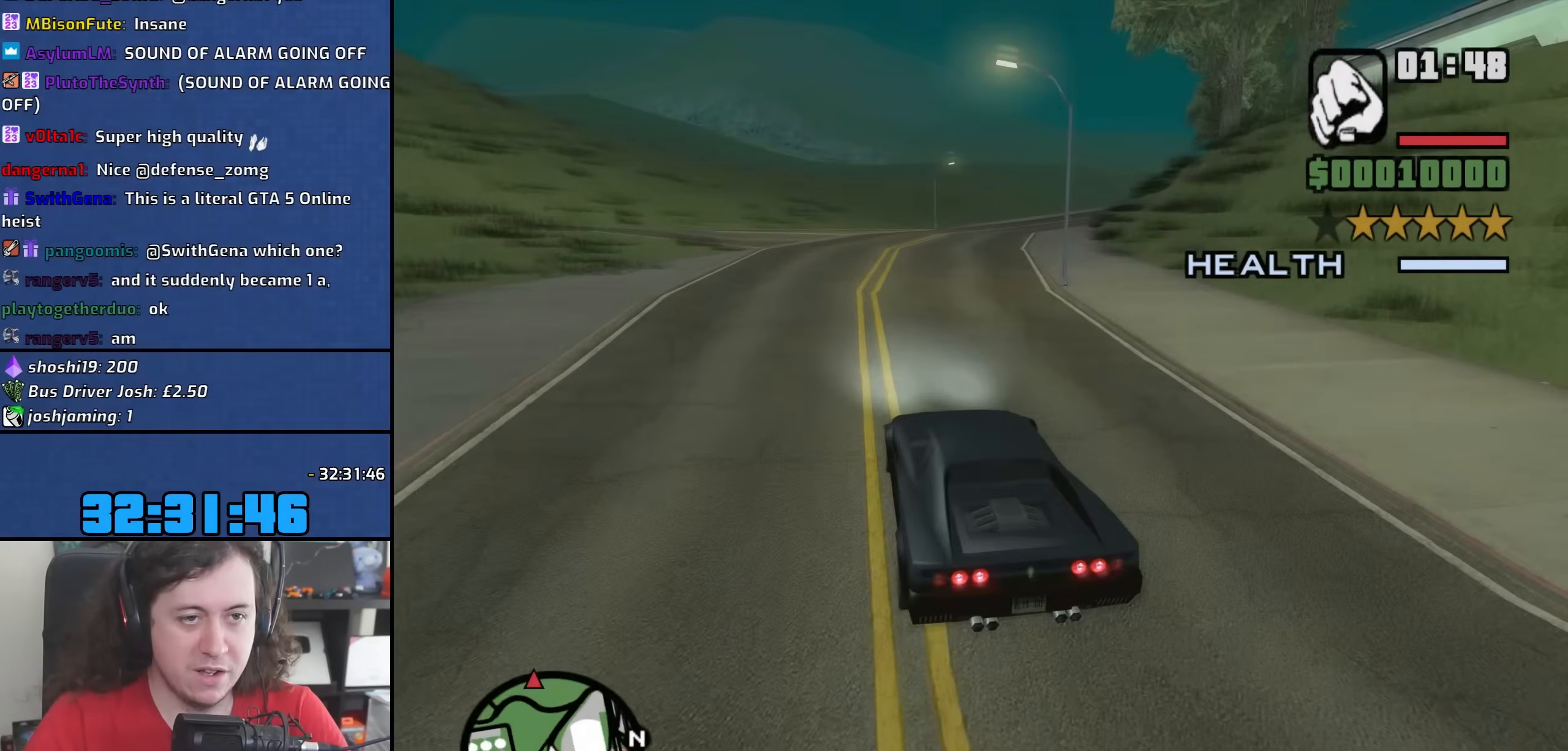
{"keys": ["d", "w"], "mouse": [], "events": [[133, "d", "down"], [250, "d", "up"], [500, "d", "down"]]}
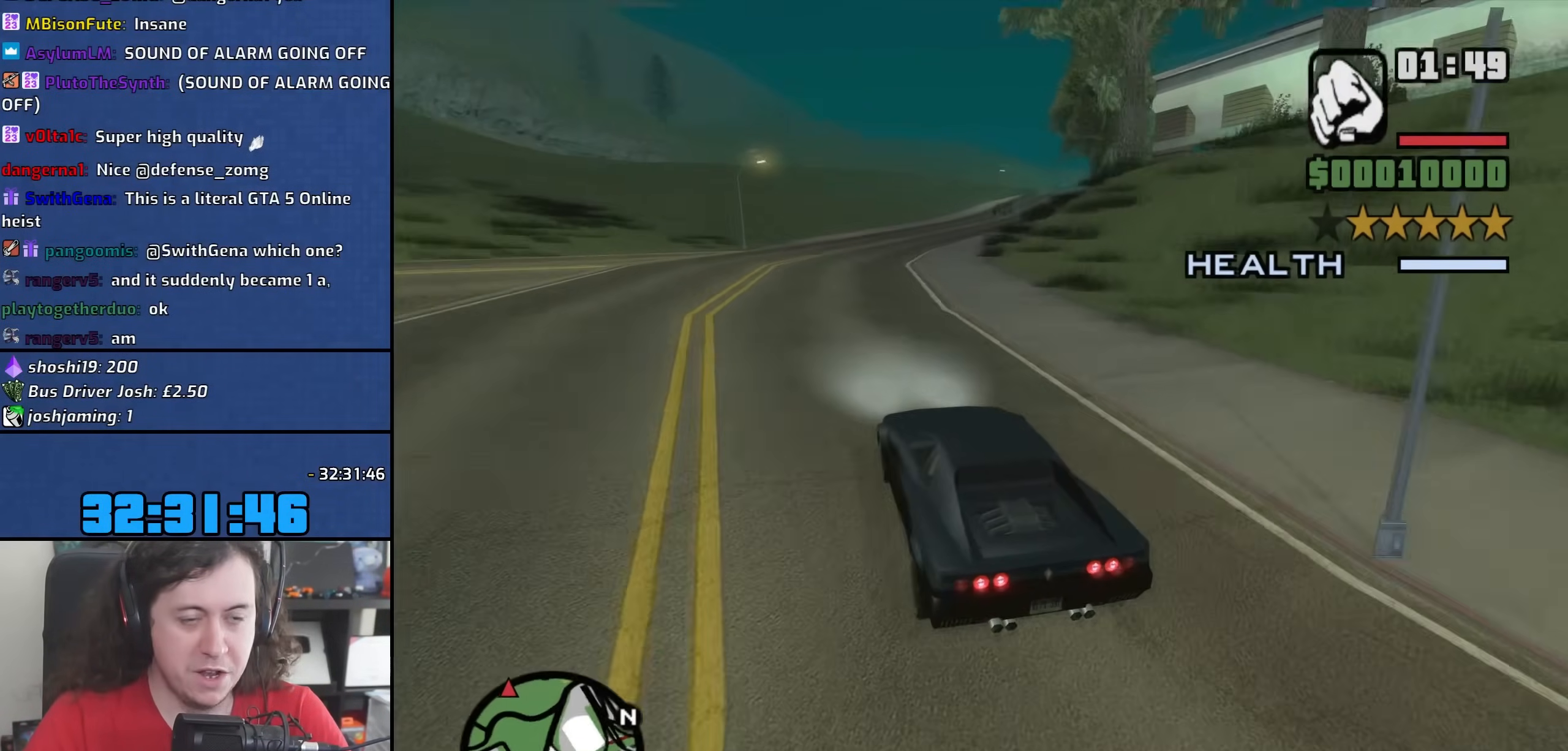
{"keys": ["w"], "mouse": [], "events": [[100, "d", "up"], [300, "d", "down"], [383, "d", "up"]]}
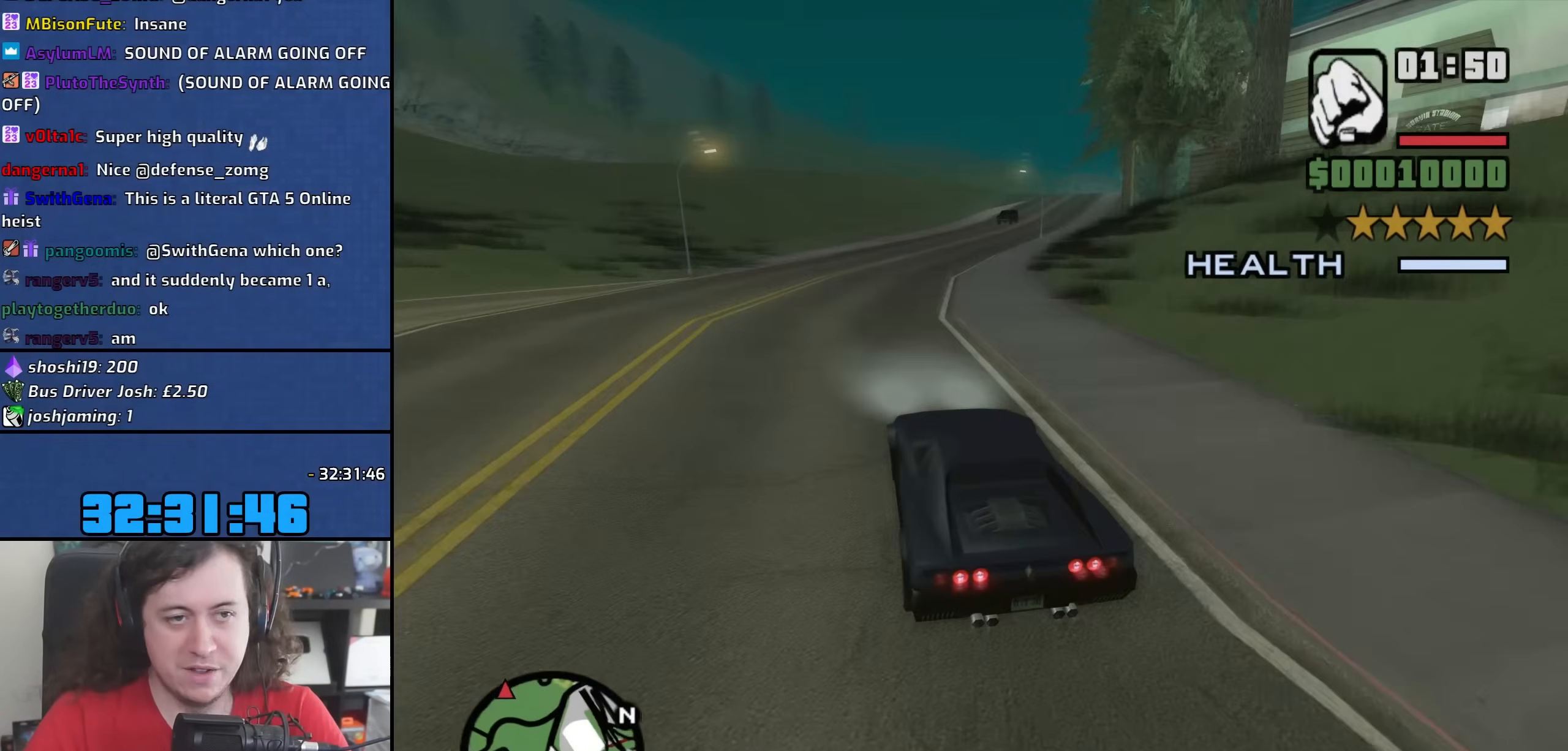
{"keys": ["d", "w"], "mouse": [], "events": [[33, "d", "down"], [233, "d", "up"], [367, "d", "down"]]}
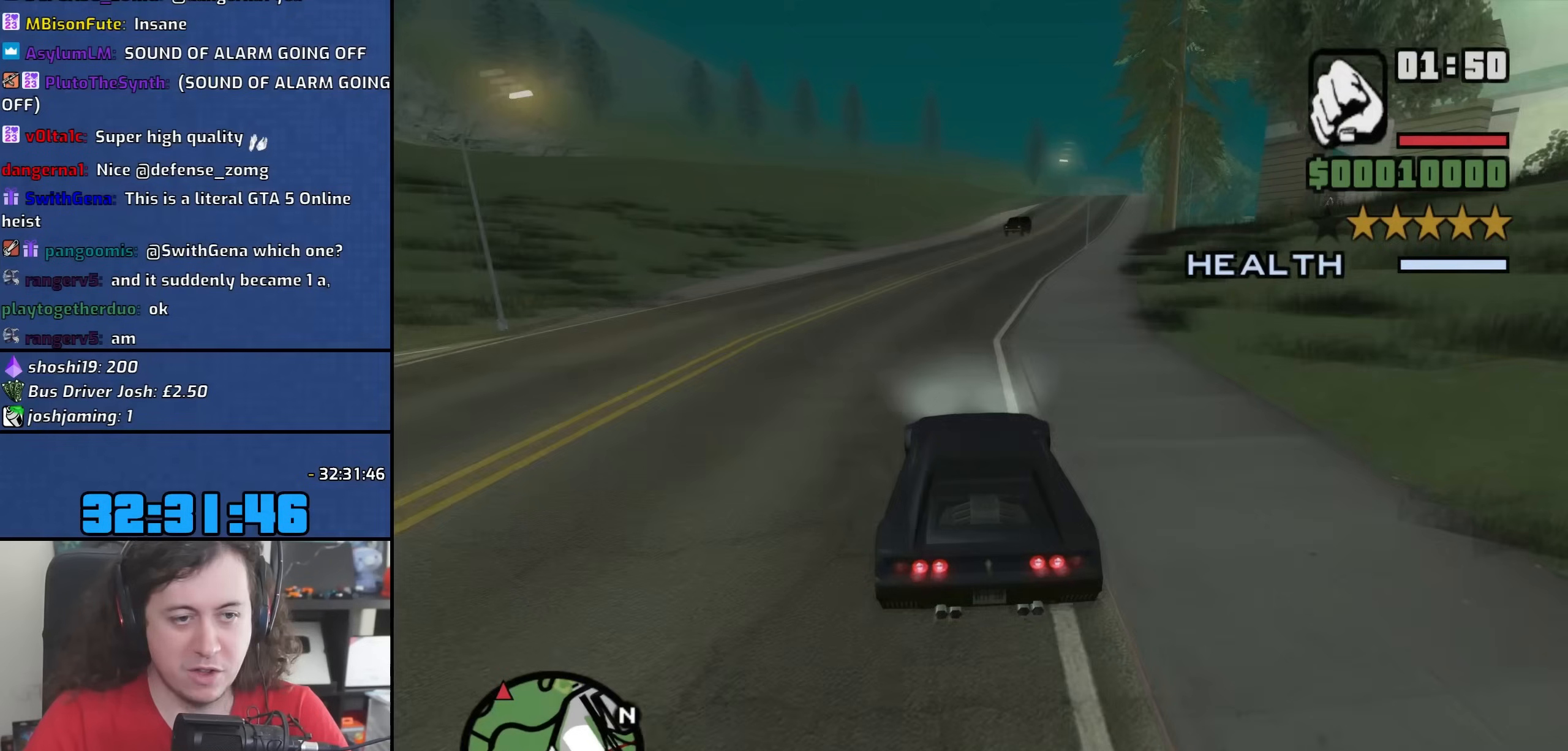
{"keys": ["w"], "mouse": [], "events": [[17, "d", "up"], [133, "d", "down"], [350, "d", "up"]]}
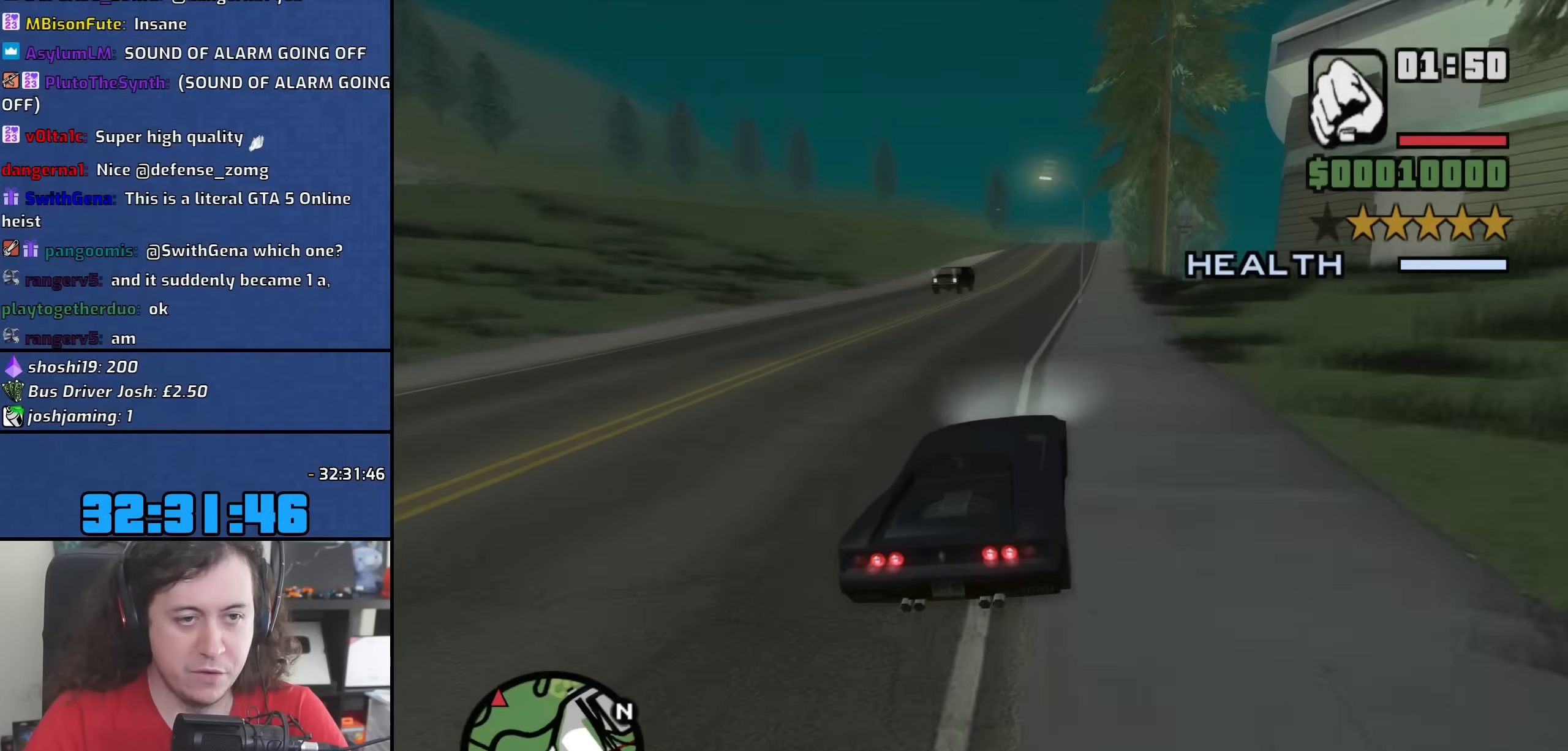
{"keys": ["w"], "mouse": [], "events": [[100, "a", "down"], [383, "a", "up"]]}
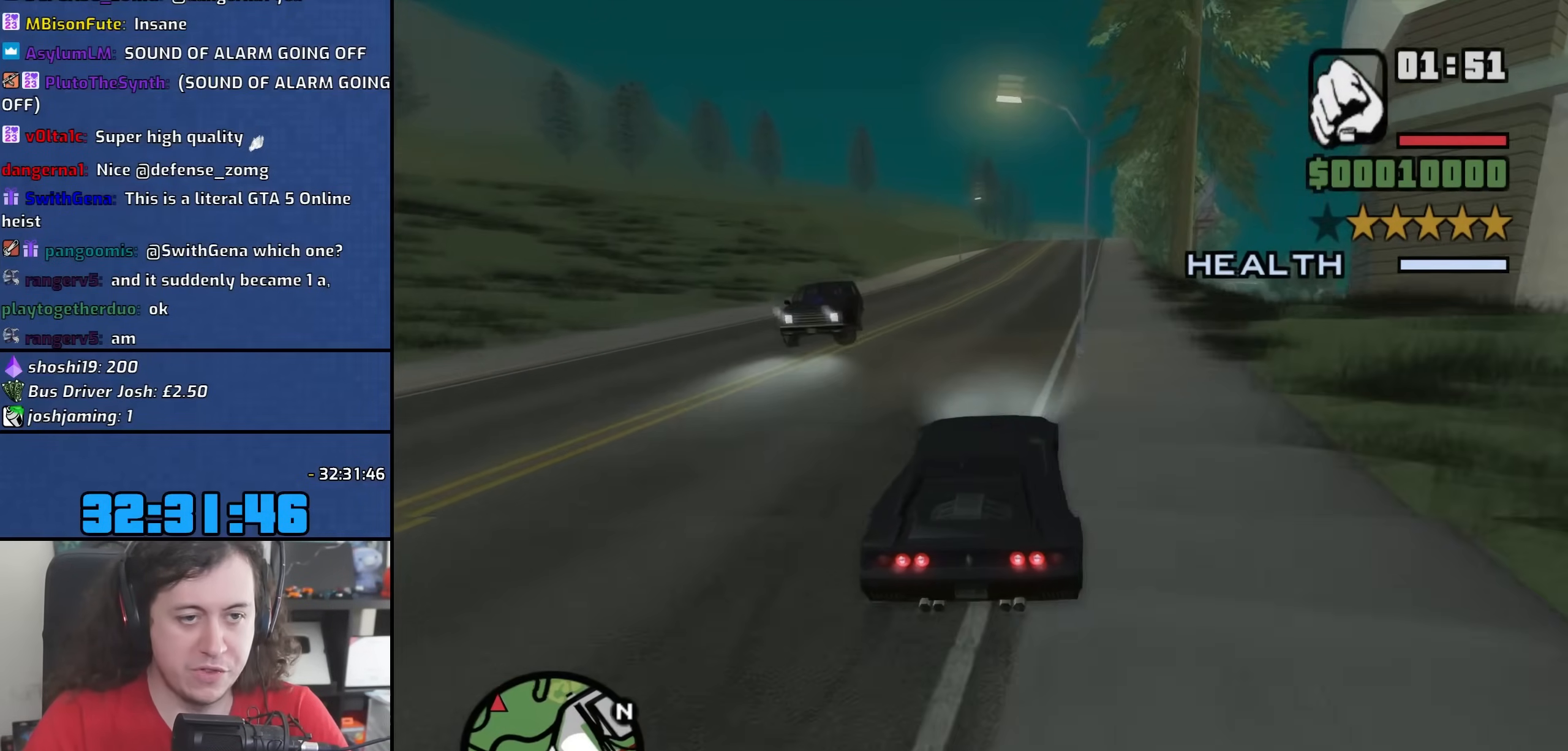
{"keys": ["w"], "mouse": [], "events": [[33, "d", "down"], [433, "d", "up"]]}
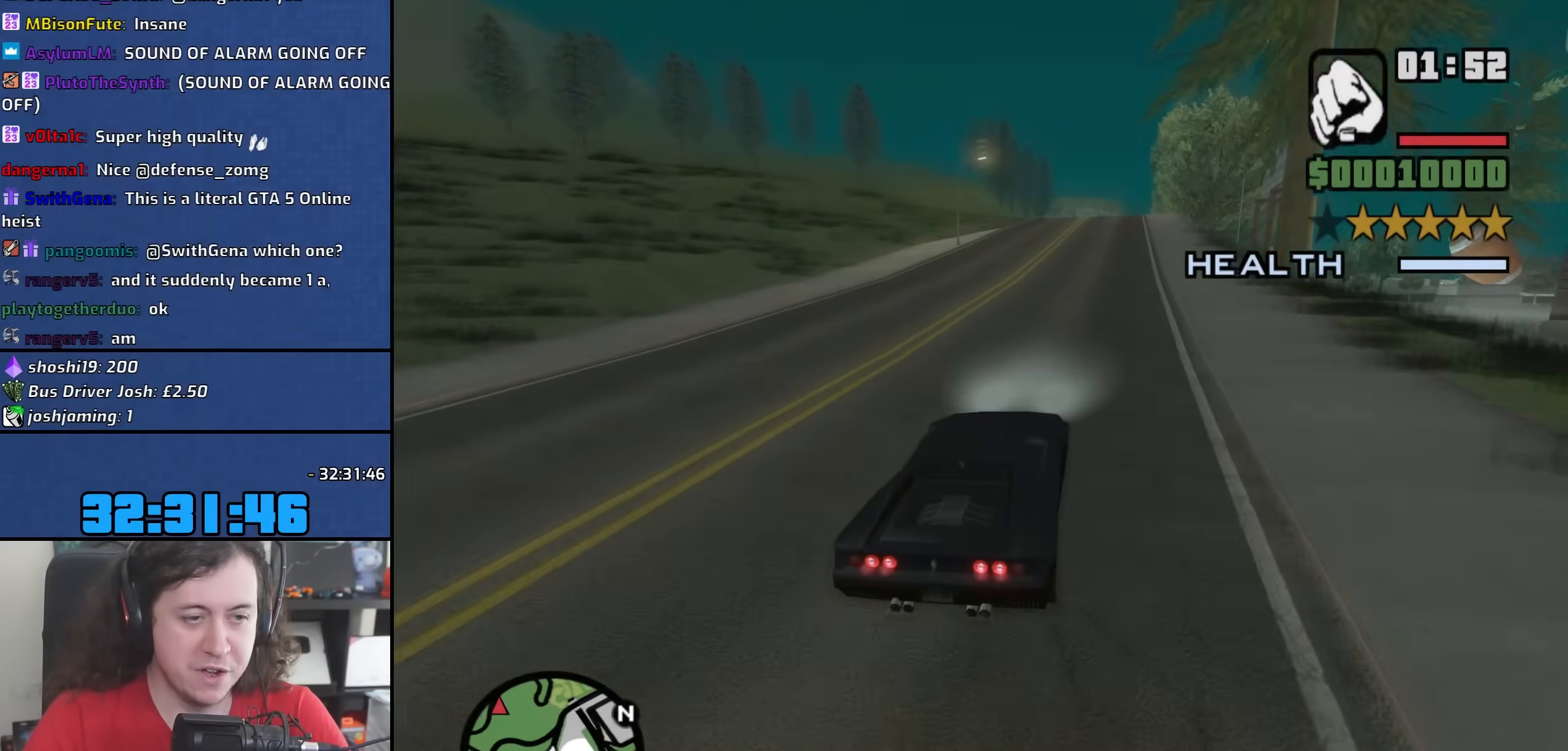
{"keys": ["w"], "mouse": [], "events": [[83, "a", "down"], [250, "a", "up"]]}
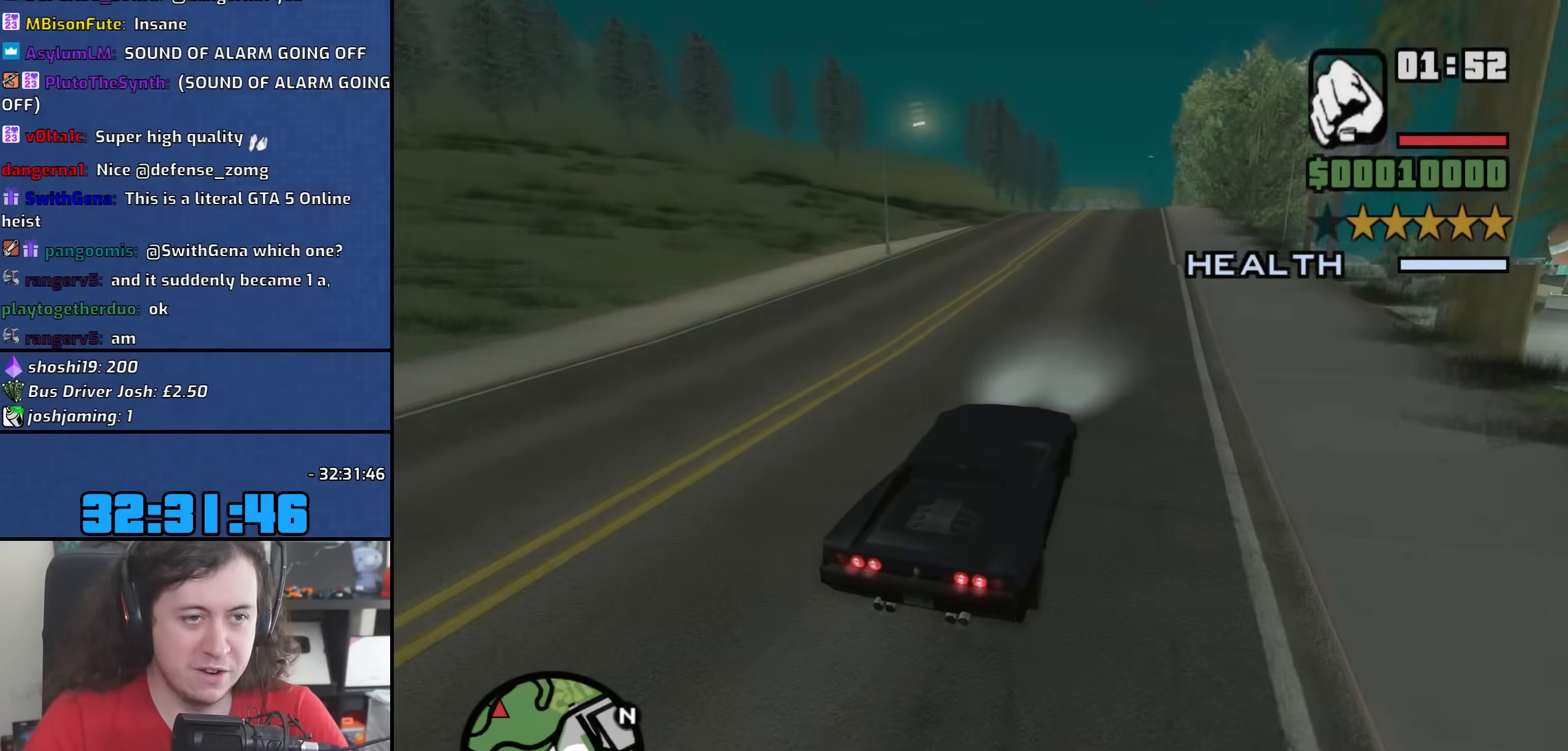
{"keys": ["a"], "mouse": [], "events": [[433, "a", "down"], [500, "w", "up"]]}
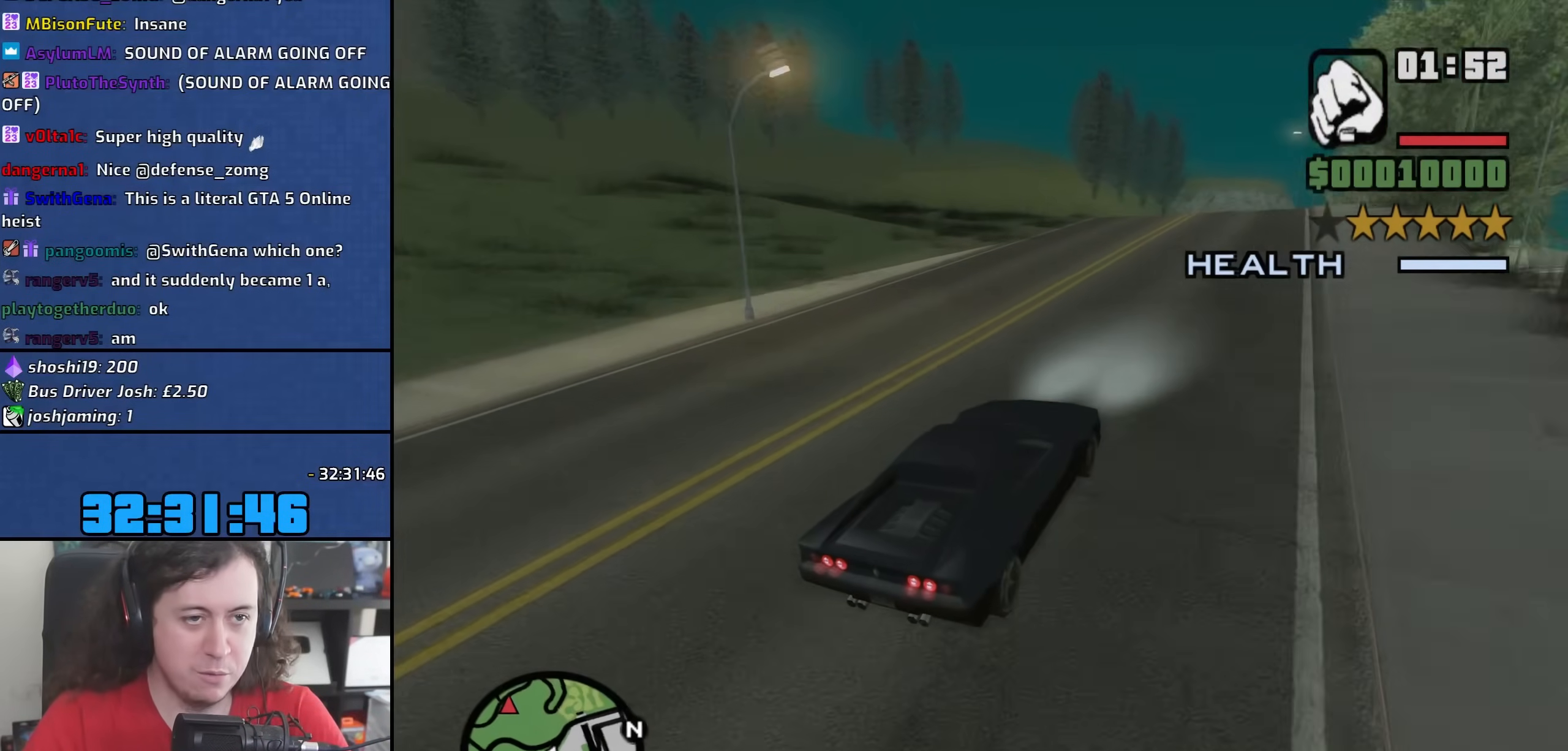
{"keys": ["a"], "mouse": [], "events": [[100, "a", "up"], [183, "s", "down"], [233, "a", "down"], [383, "s", "up"]]}
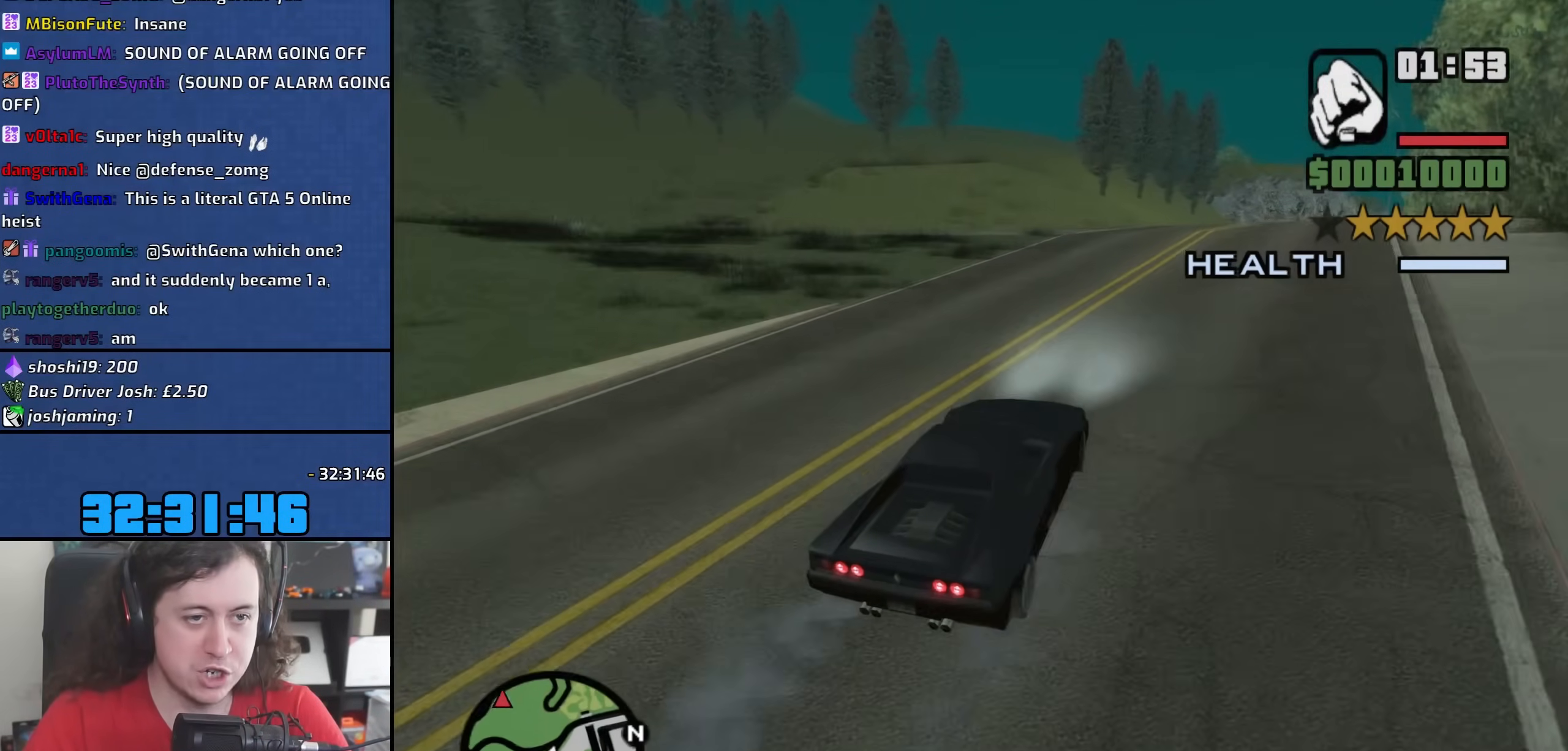
{"keys": ["a"], "mouse": [], "events": [[17, "space", "down"], [117, "space", "up"]]}
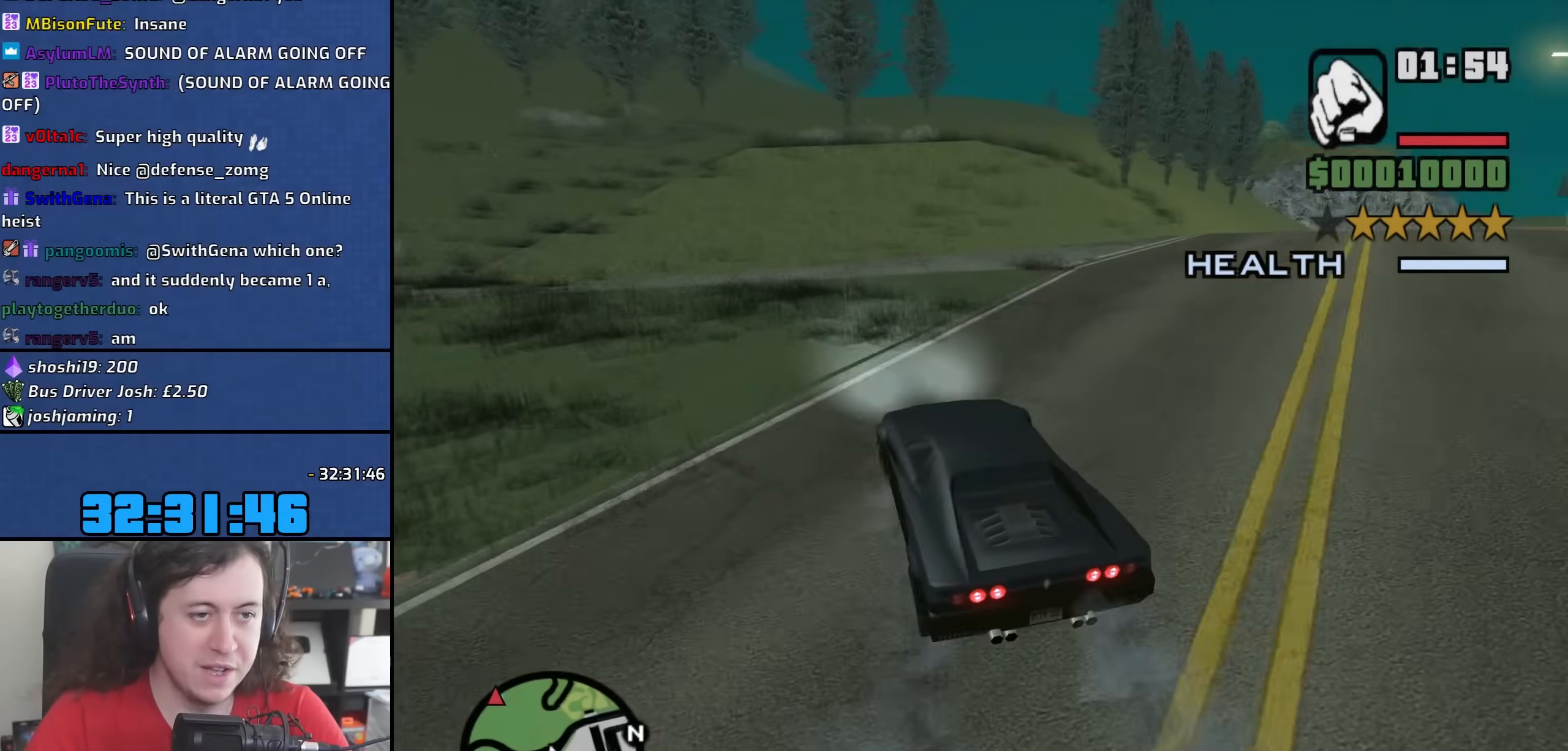
{"keys": ["a"], "mouse": [], "events": []}